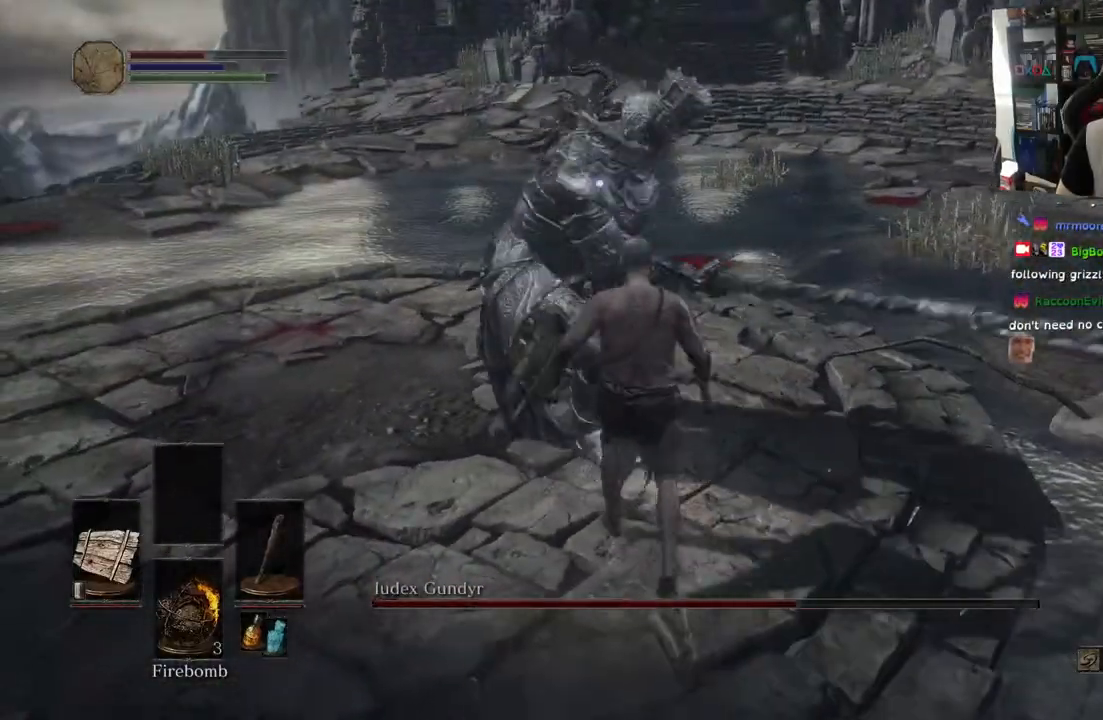
Gameplay with a controller (PlayStation layout); each line is a JSON object with the inputs held at the frame after it. "events" lists button and stick changes between this image and that frame as [ms after this image, input, new state], when the widget could be followed in between.
{"buttons": [], "left_stick": "up-left", "right_stick": "center", "events": [[67, "right_stick", "down-left"], [83, "R1", "down"], [117, "R2", "down"], [150, "left_stick", "up"], [150, "right_stick", "center"], [183, "R2", "up"], [217, "R1", "up"], [483, "left_stick", "up-left"]]}
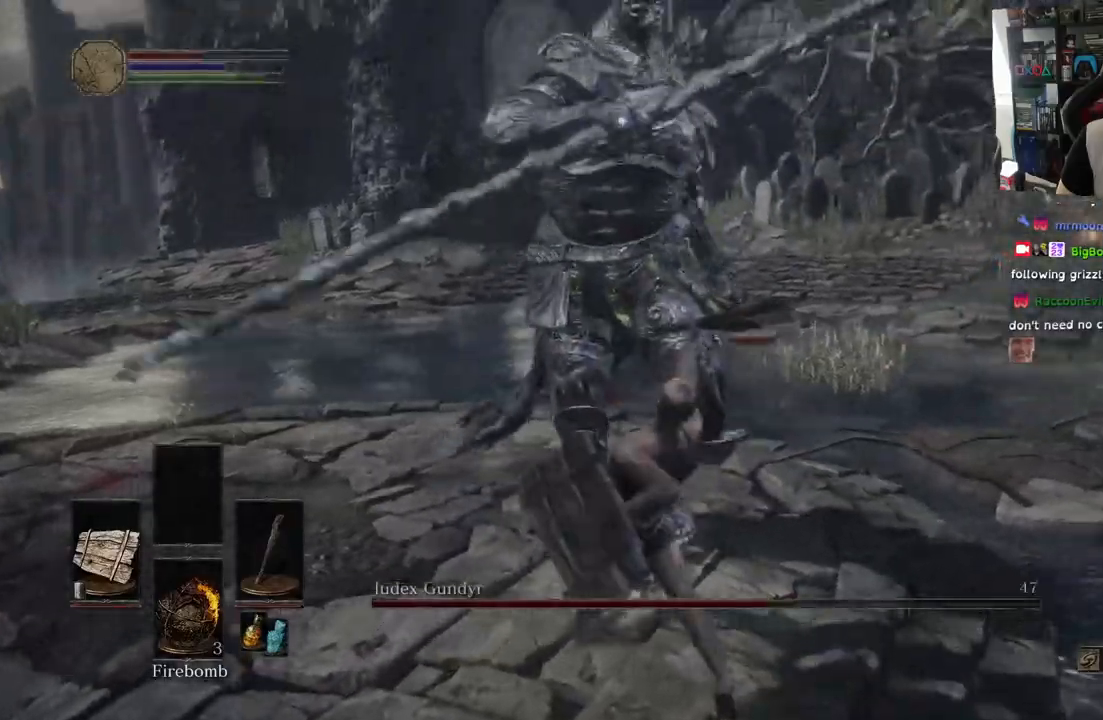
{"buttons": [], "left_stick": "down-right", "right_stick": "down-left", "events": [[50, "right_stick", "down-left"], [150, "left_stick", "center"], [217, "left_stick", "right"], [317, "left_stick", "down-right"]]}
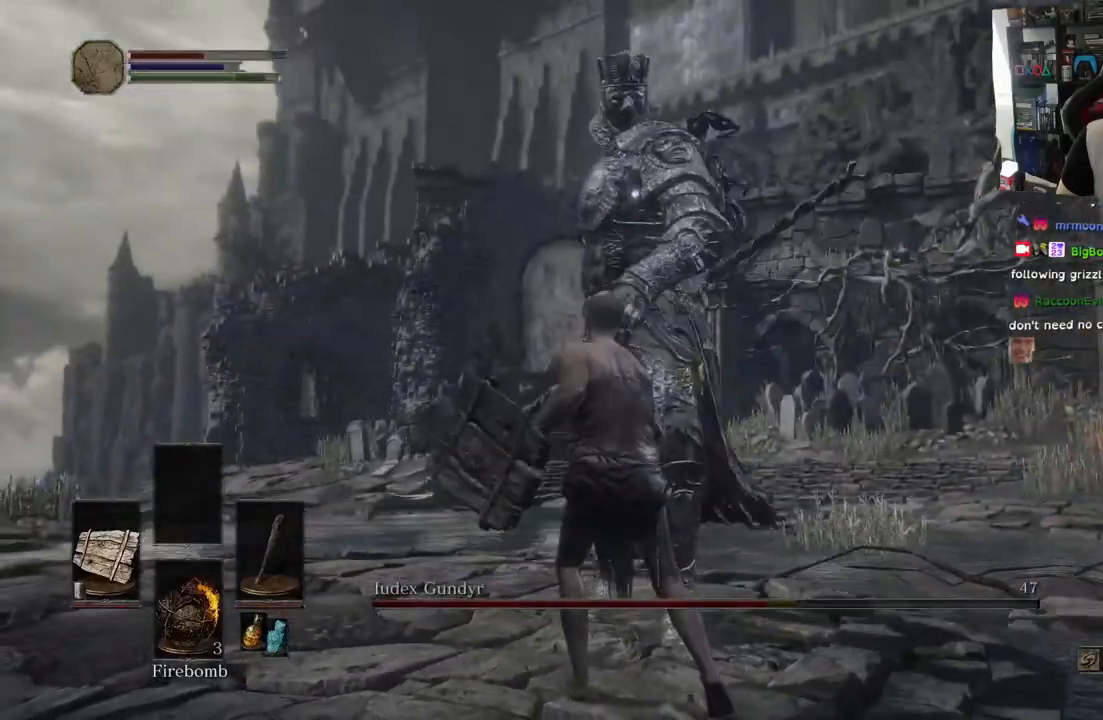
{"buttons": ["L1"], "left_stick": "right", "right_stick": "down-left", "events": [[67, "left_stick", "right"], [133, "L1", "down"]]}
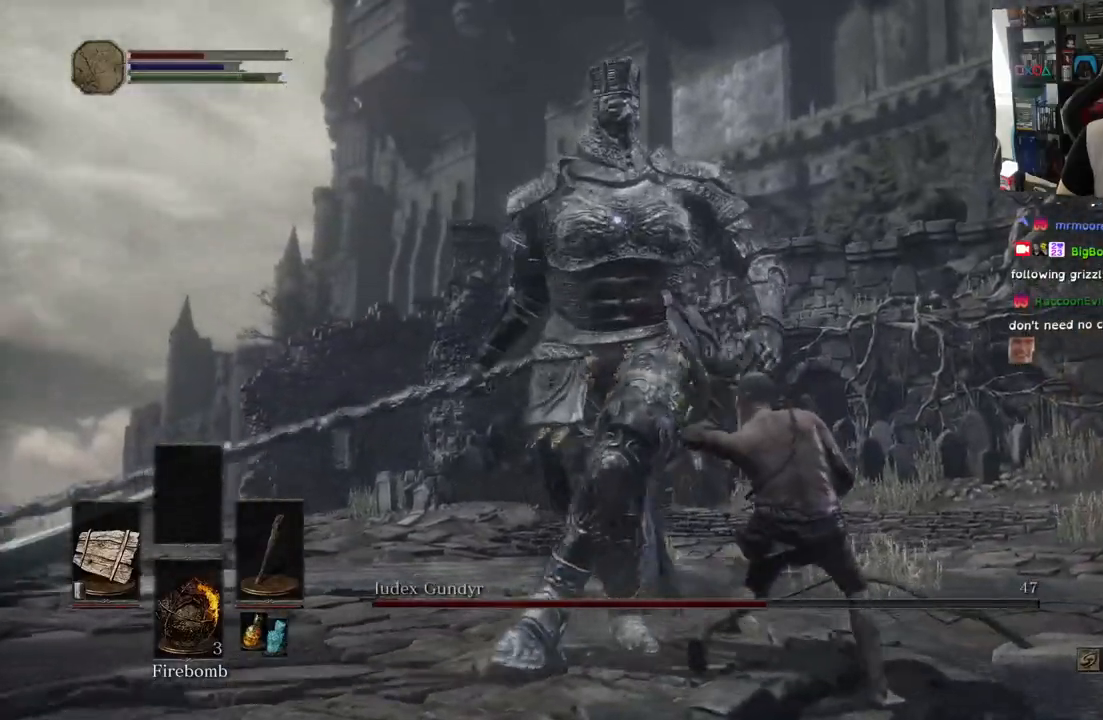
{"buttons": ["L1"], "left_stick": "right", "right_stick": "down-left", "events": [[200, "L2", "down"], [250, "L2", "up"]]}
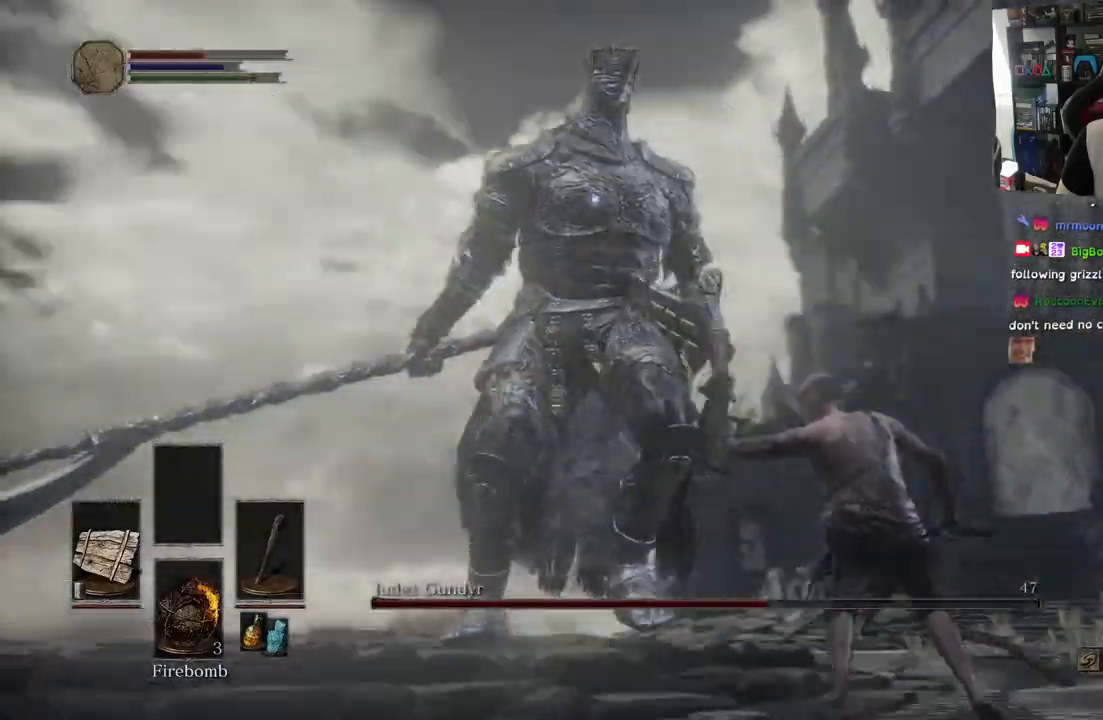
{"buttons": [], "left_stick": "right", "right_stick": "center", "events": [[33, "right_stick", "center"], [117, "right_stick", "down-left"], [167, "L1", "up"], [317, "right_stick", "center"]]}
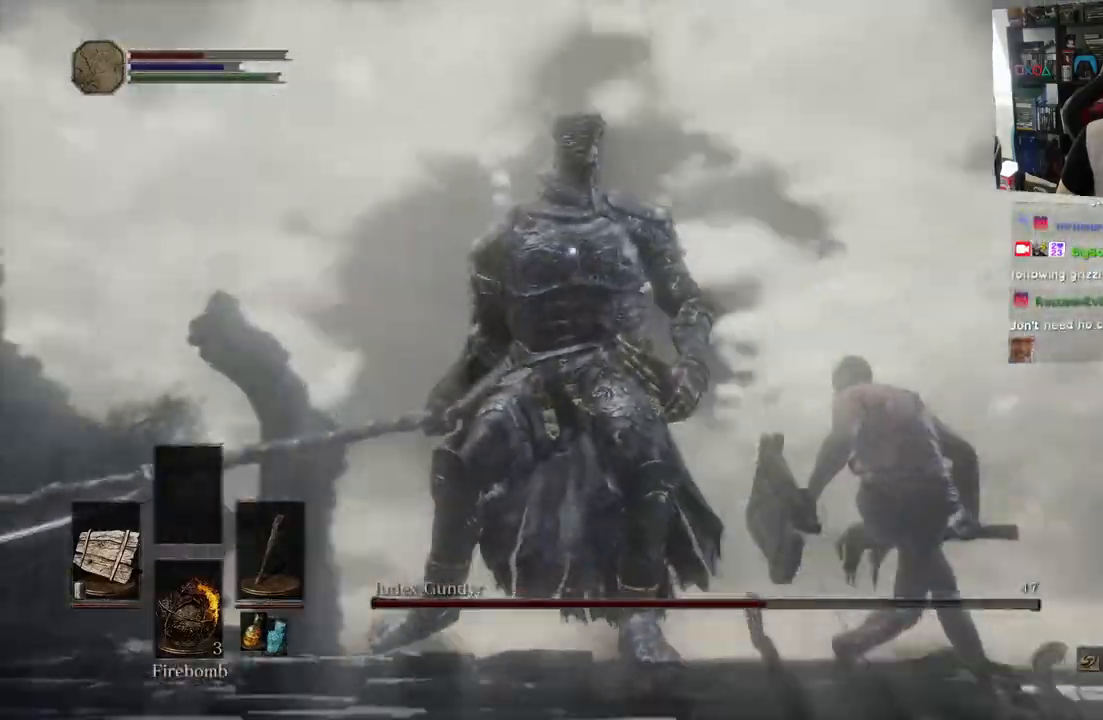
{"buttons": [], "left_stick": "right", "right_stick": "center", "events": []}
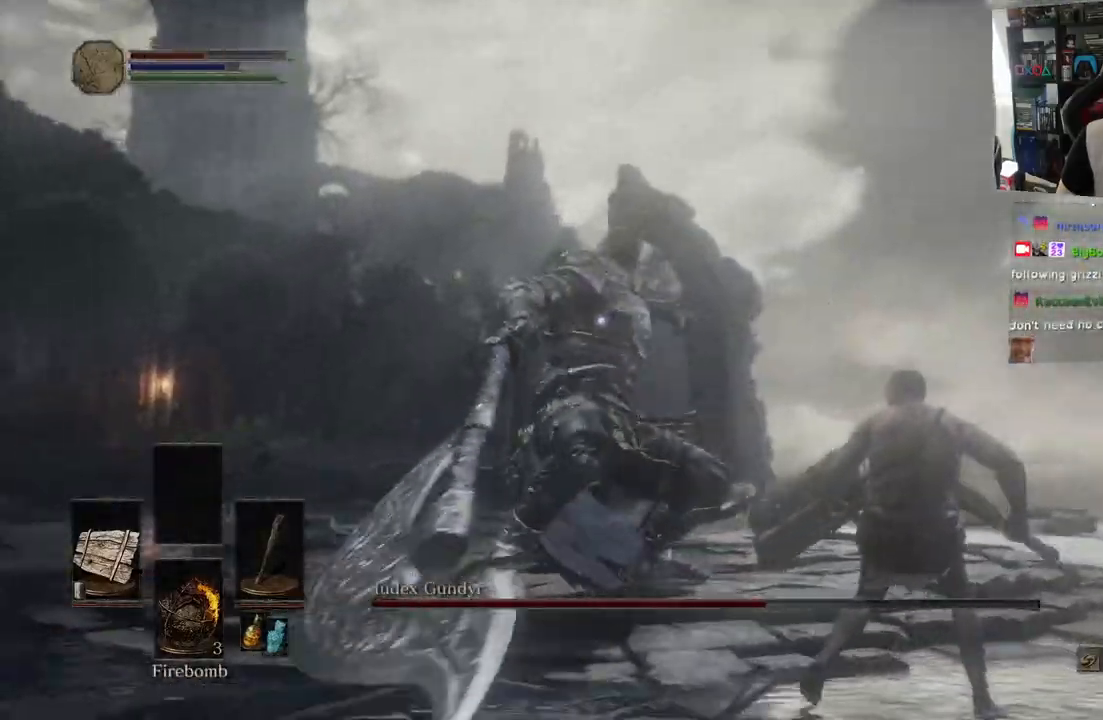
{"buttons": ["L1"], "left_stick": "right", "right_stick": "center", "events": [[250, "L1", "down"]]}
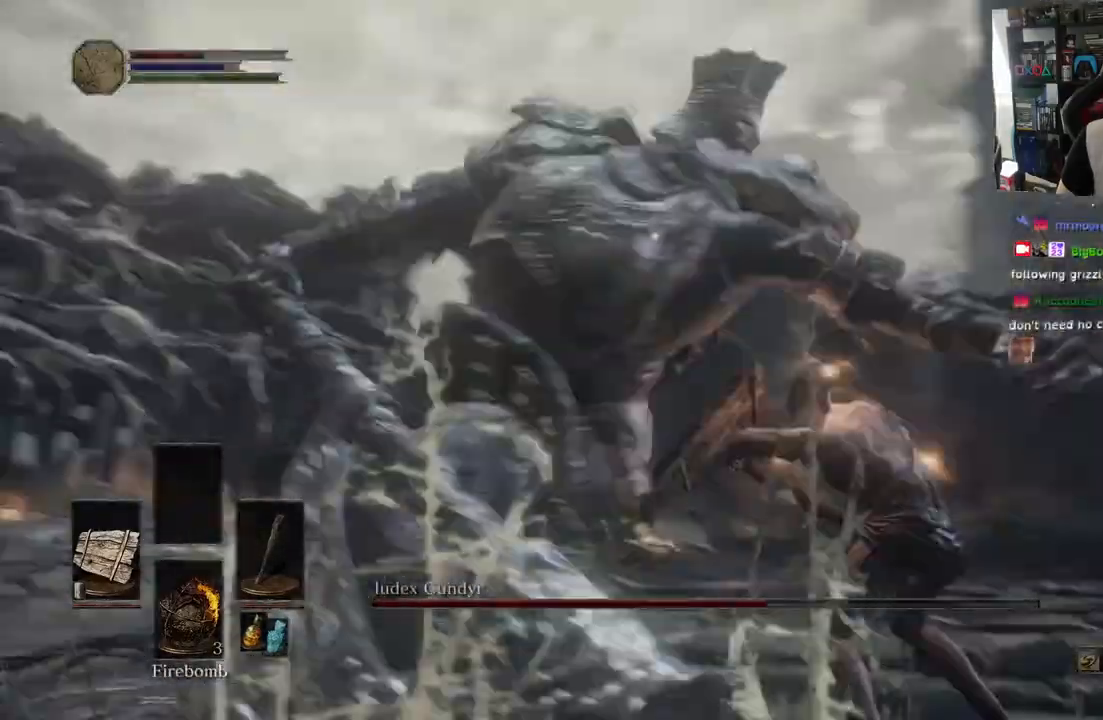
{"buttons": [], "left_stick": "right", "right_stick": "center", "events": [[367, "L1", "up"], [417, "L1", "down"], [500, "L1", "up"]]}
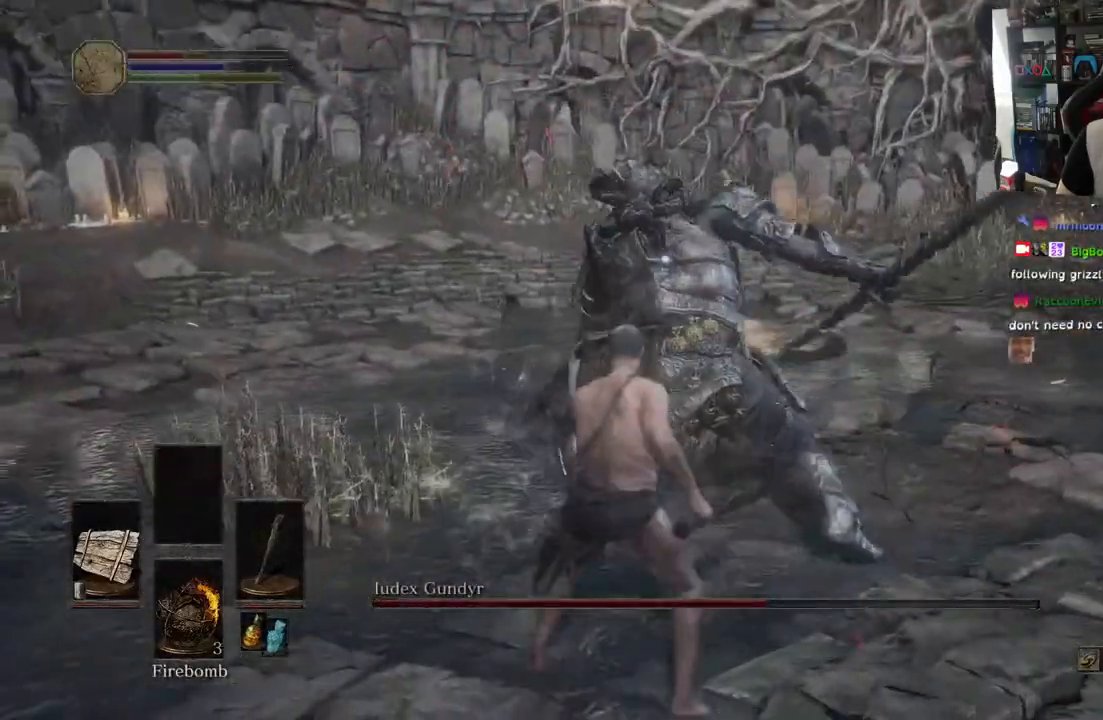
{"buttons": ["L1"], "left_stick": "right", "right_stick": "down-left", "events": [[483, "L1", "down"], [500, "right_stick", "down-left"]]}
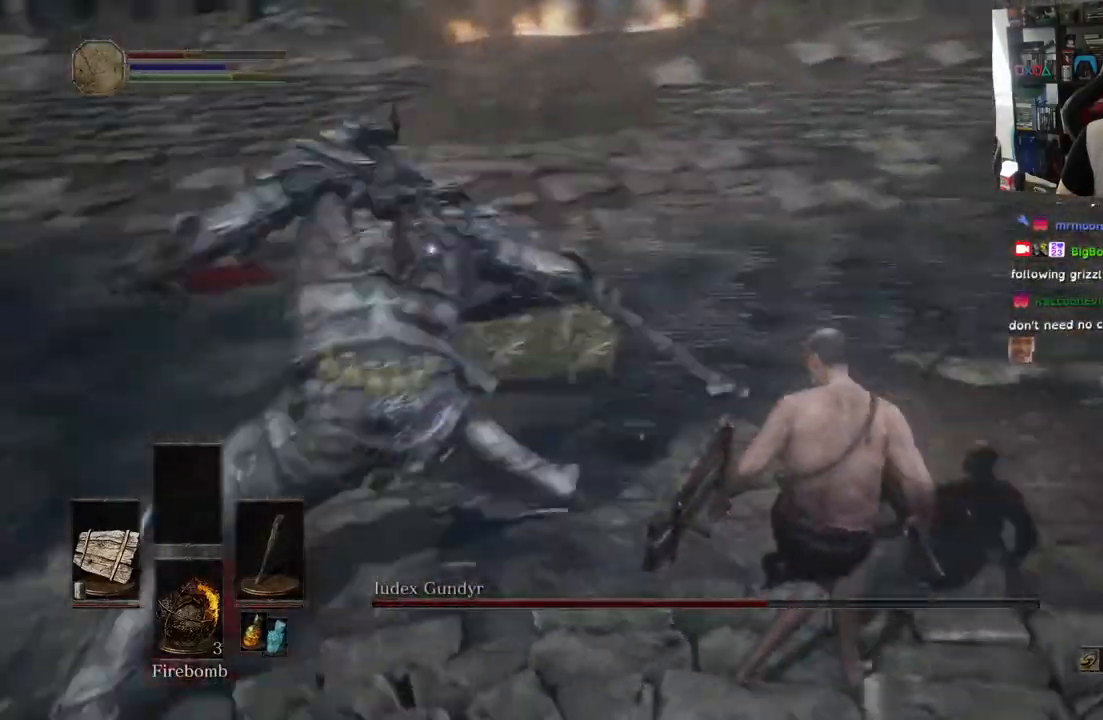
{"buttons": ["L1", "L2"], "left_stick": "down-right", "right_stick": "center", "events": [[117, "left_stick", "down-right"], [183, "CIRCLE", "down"], [300, "CIRCLE", "up"], [317, "L2", "down"], [367, "L2", "up"], [433, "L2", "down"], [467, "right_stick", "center"]]}
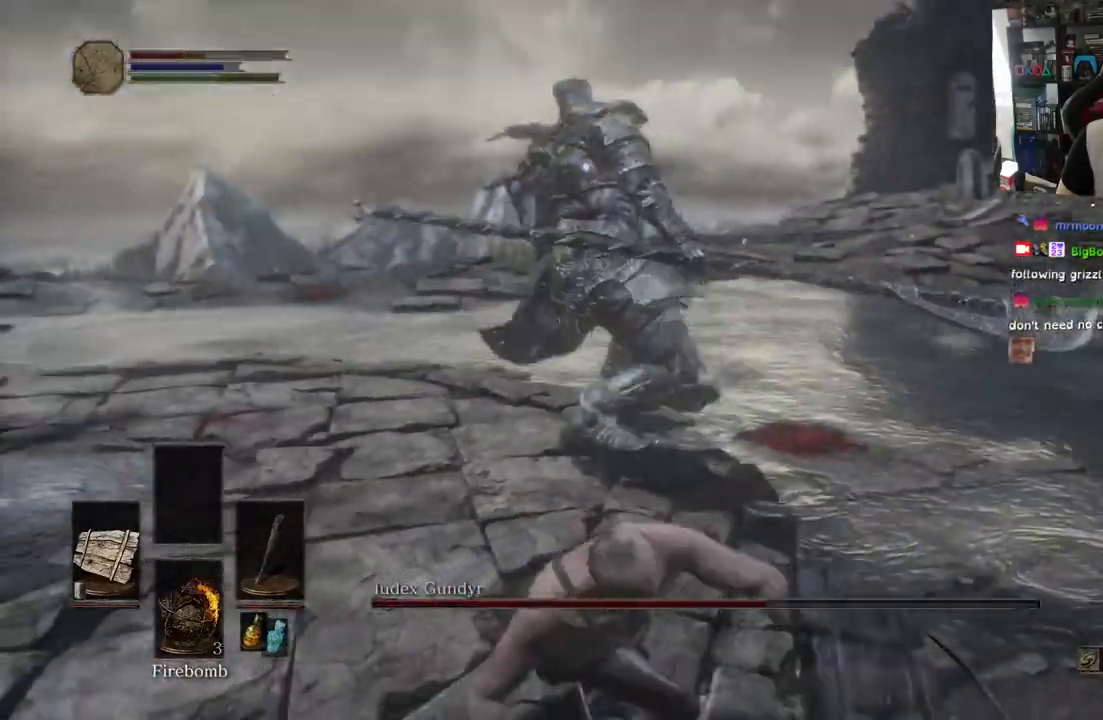
{"buttons": [], "left_stick": "down-right", "right_stick": "center", "events": [[33, "L2", "up"], [50, "L1", "up"]]}
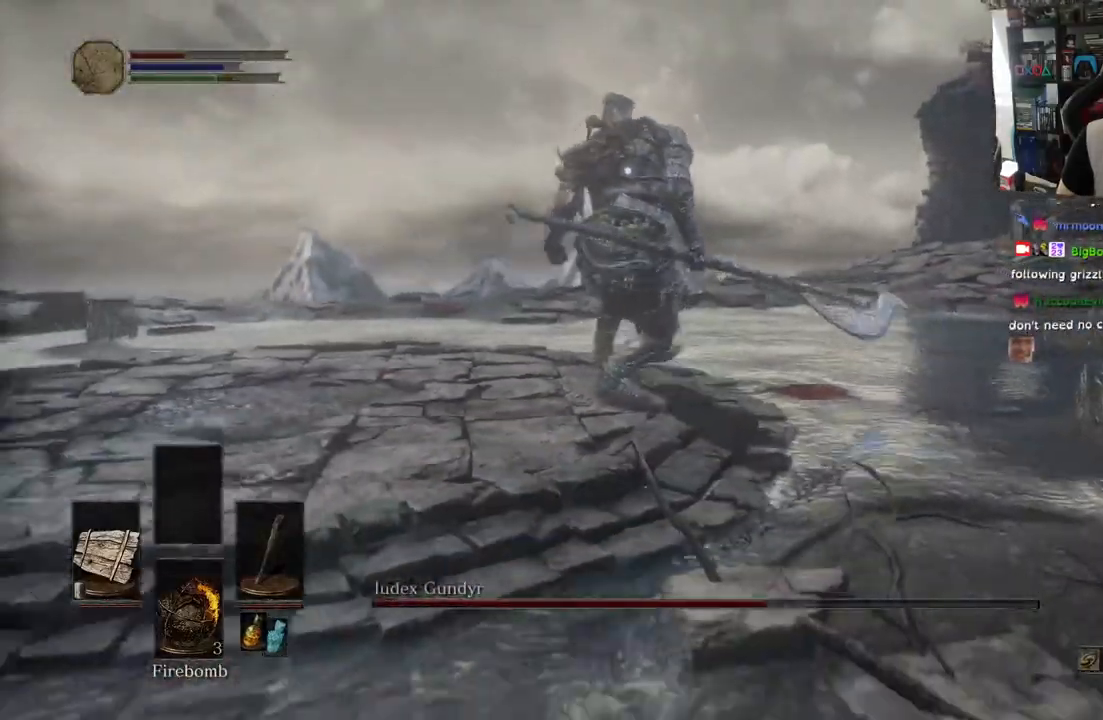
{"buttons": [], "left_stick": "right", "right_stick": "center", "events": [[417, "left_stick", "right"]]}
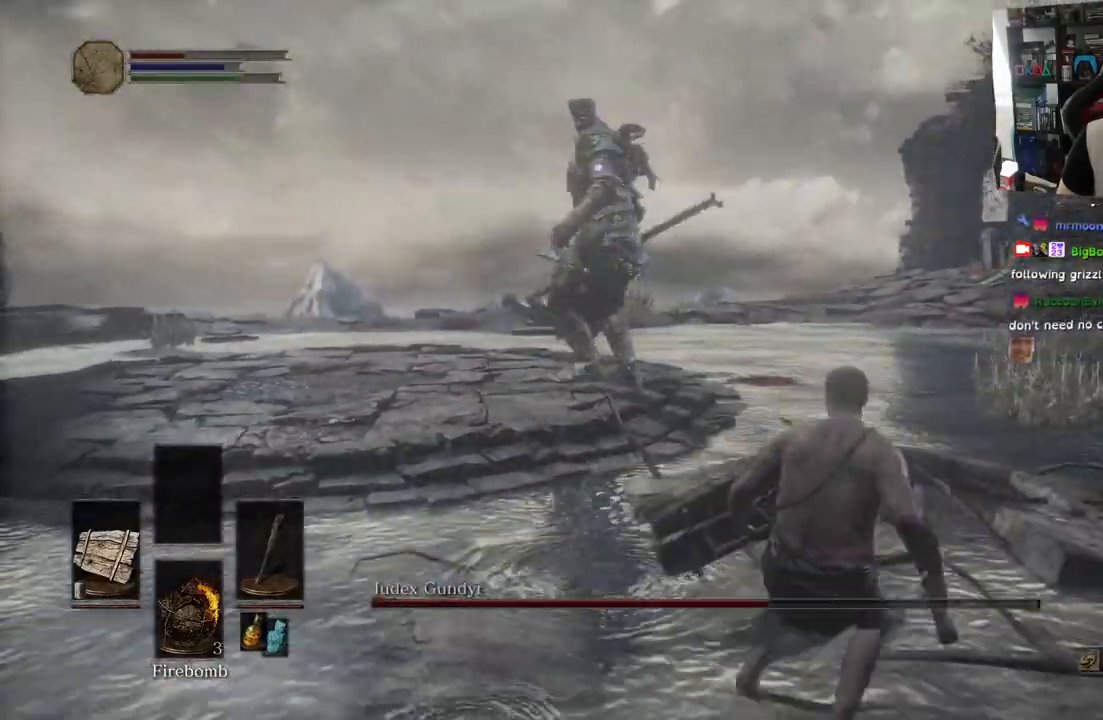
{"buttons": [], "left_stick": "right", "right_stick": "center", "events": []}
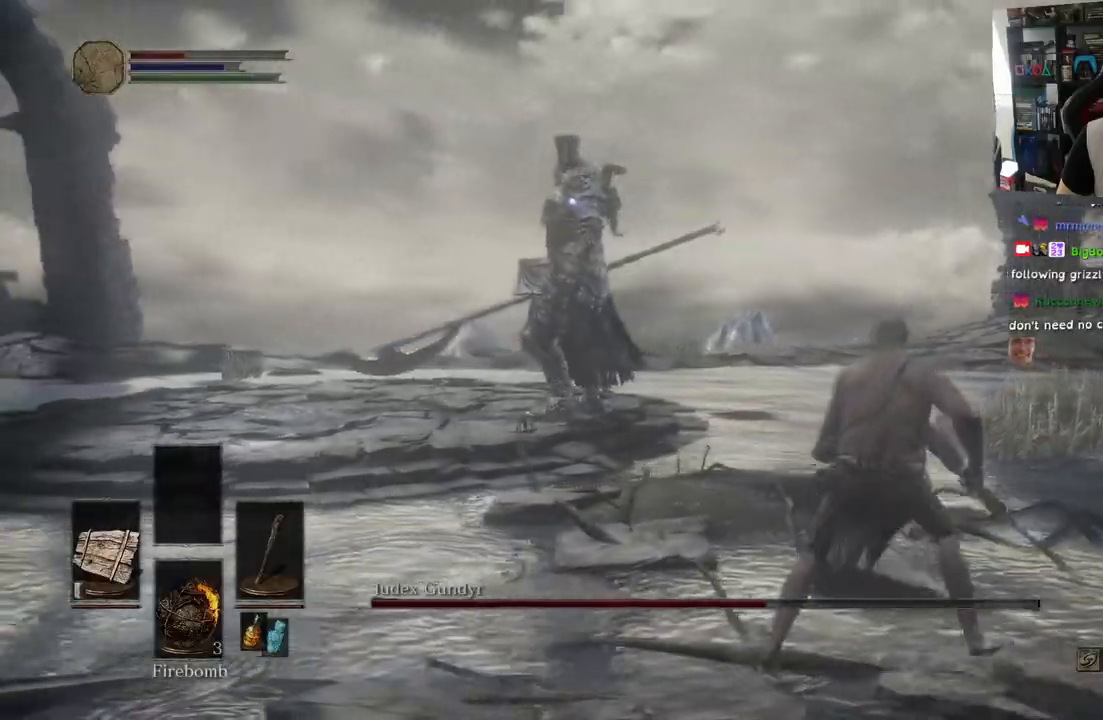
{"buttons": [], "left_stick": "right", "right_stick": "center", "events": []}
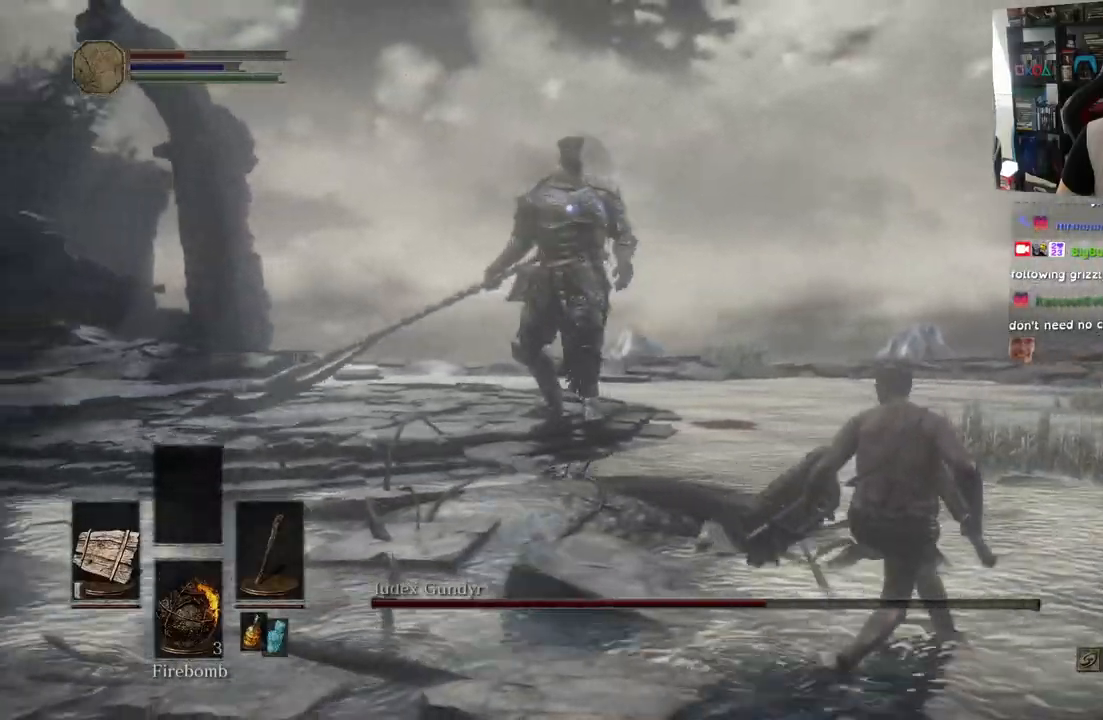
{"buttons": [], "left_stick": "right", "right_stick": "center", "events": []}
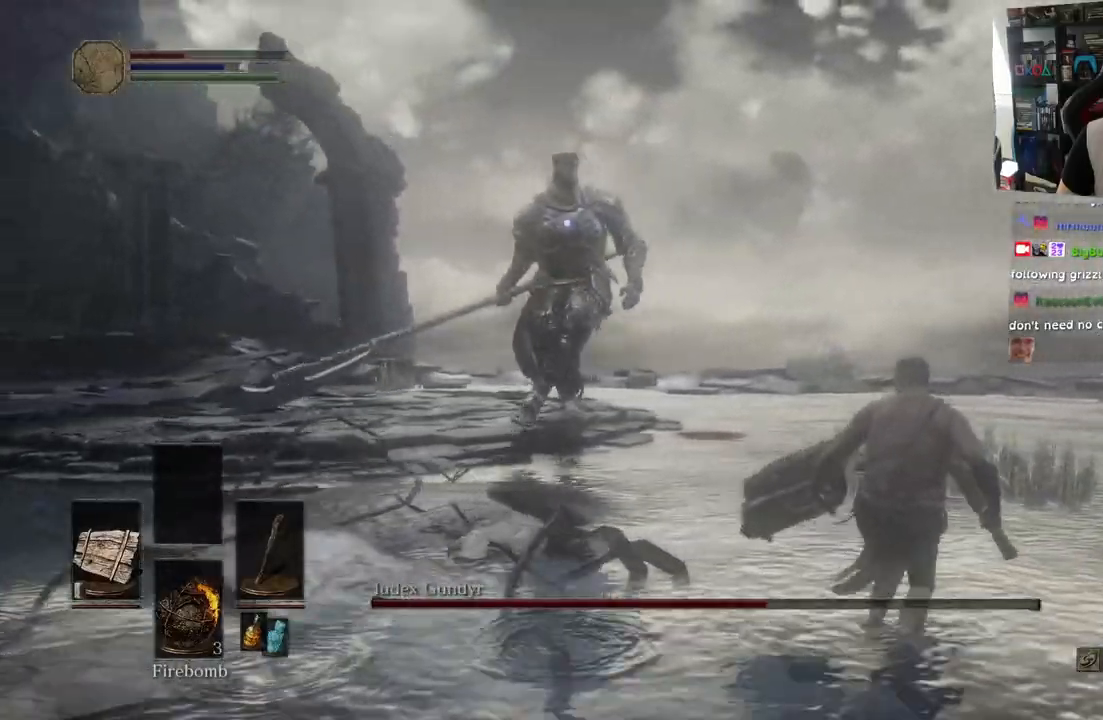
{"buttons": [], "left_stick": "right", "right_stick": "center", "events": []}
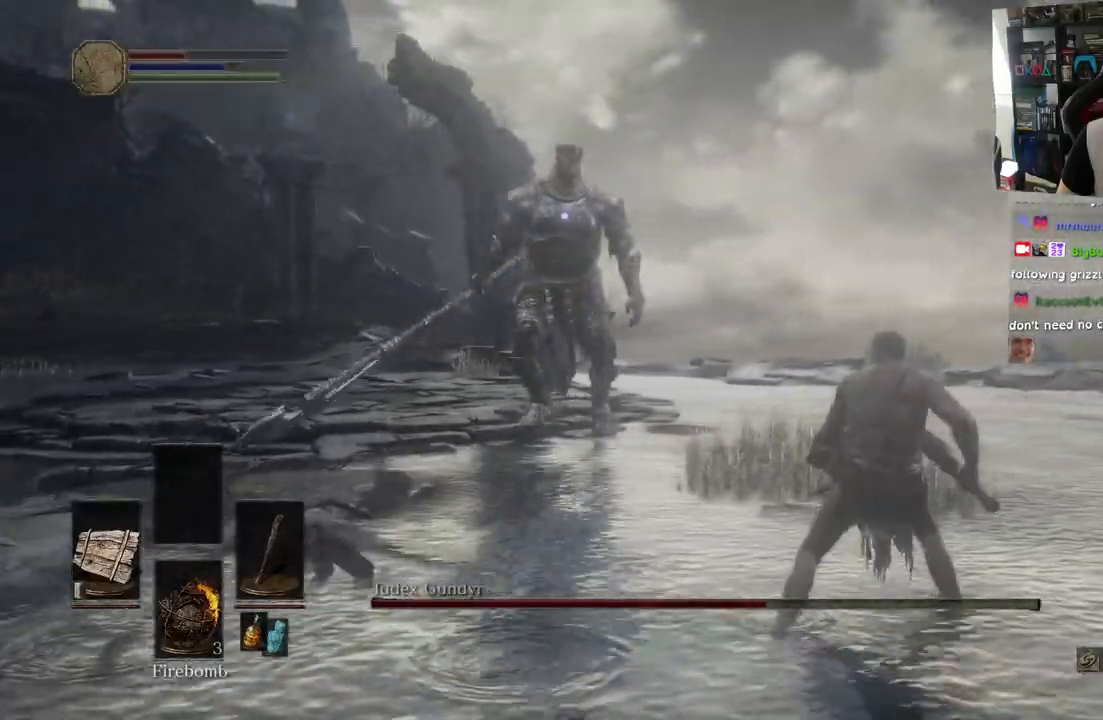
{"buttons": [], "left_stick": "right", "right_stick": "center", "events": []}
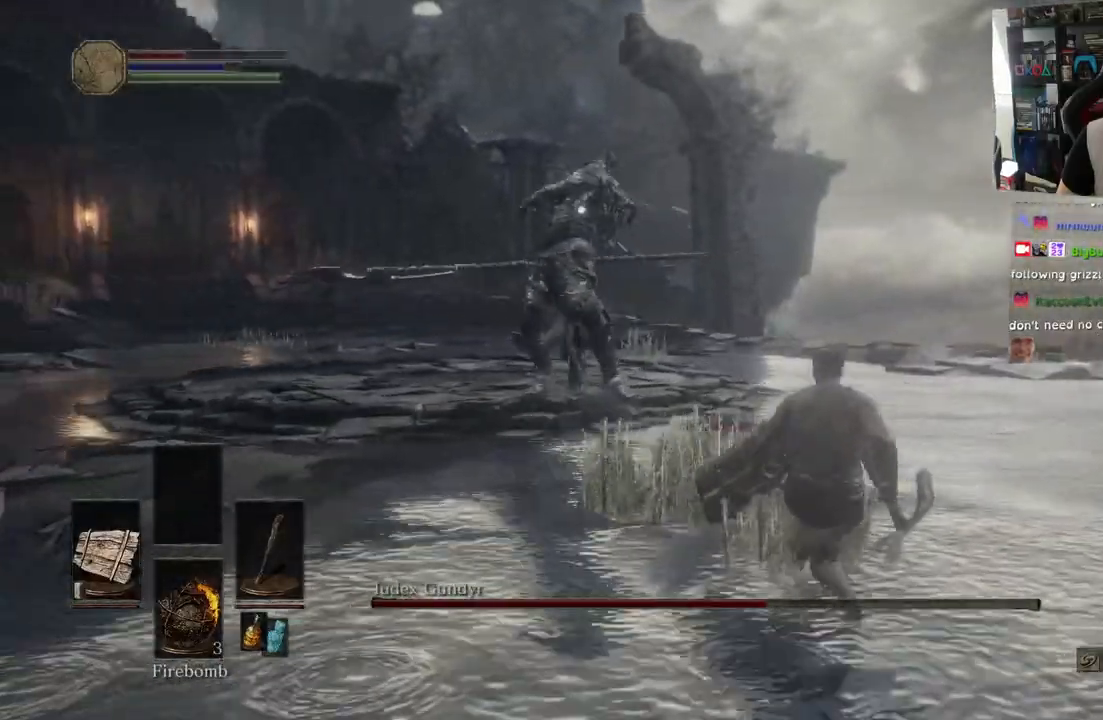
{"buttons": [], "left_stick": "right", "right_stick": "center", "events": [[150, "CIRCLE", "down"], [250, "CIRCLE", "up"]]}
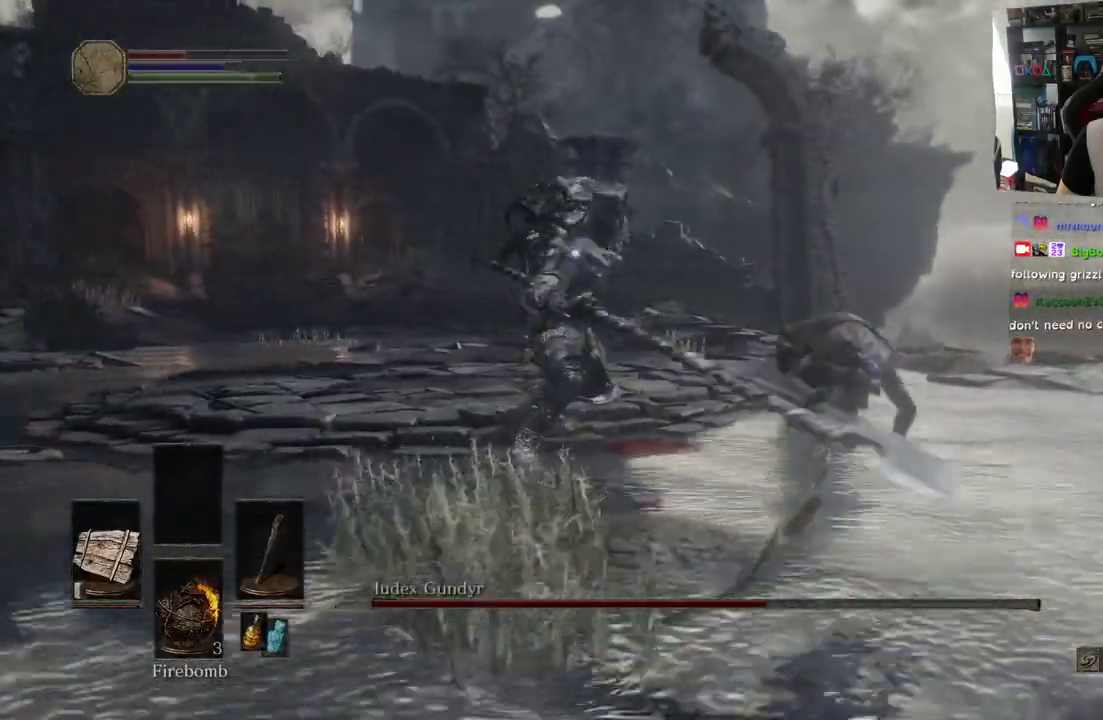
{"buttons": [], "left_stick": "up-right", "right_stick": "center", "events": [[350, "left_stick", "up-right"]]}
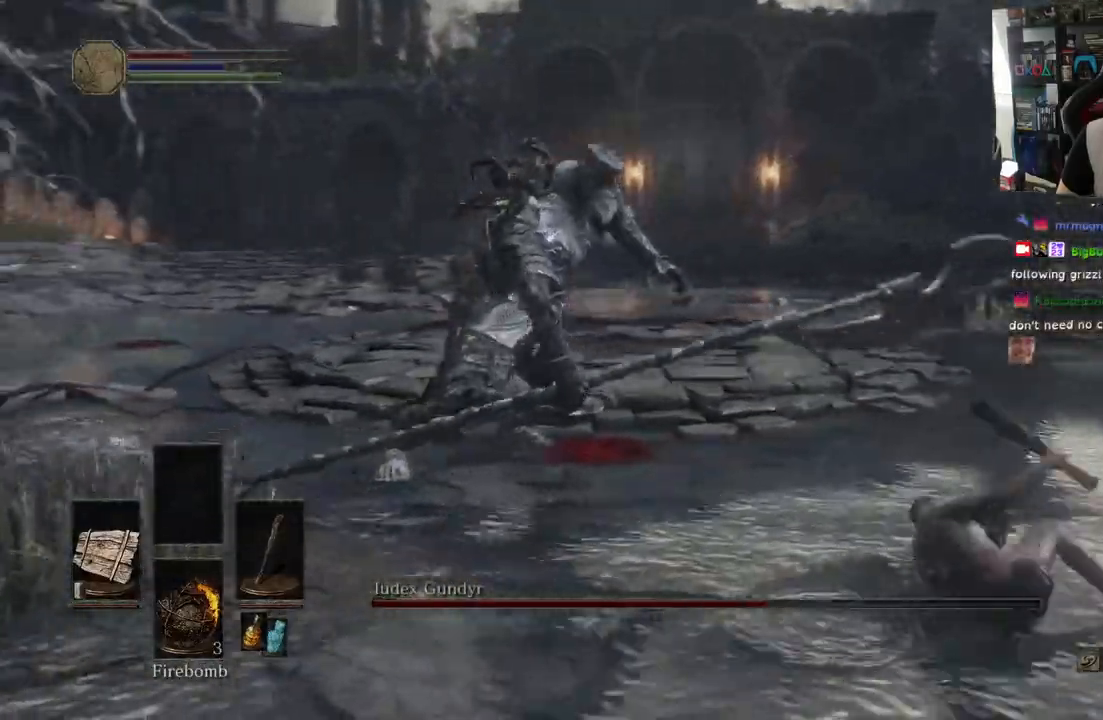
{"buttons": ["CIRCLE"], "left_stick": "up-right", "right_stick": "center", "events": [[467, "CIRCLE", "down"]]}
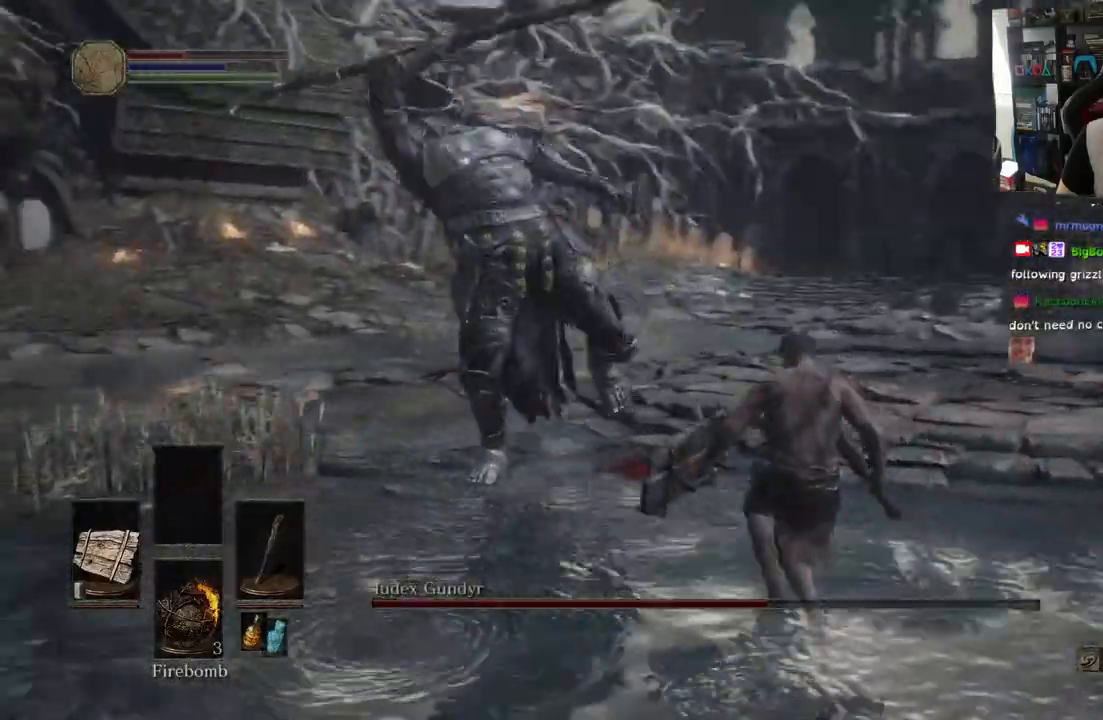
{"buttons": [], "left_stick": "up-right", "right_stick": "center", "events": [[83, "CIRCLE", "up"]]}
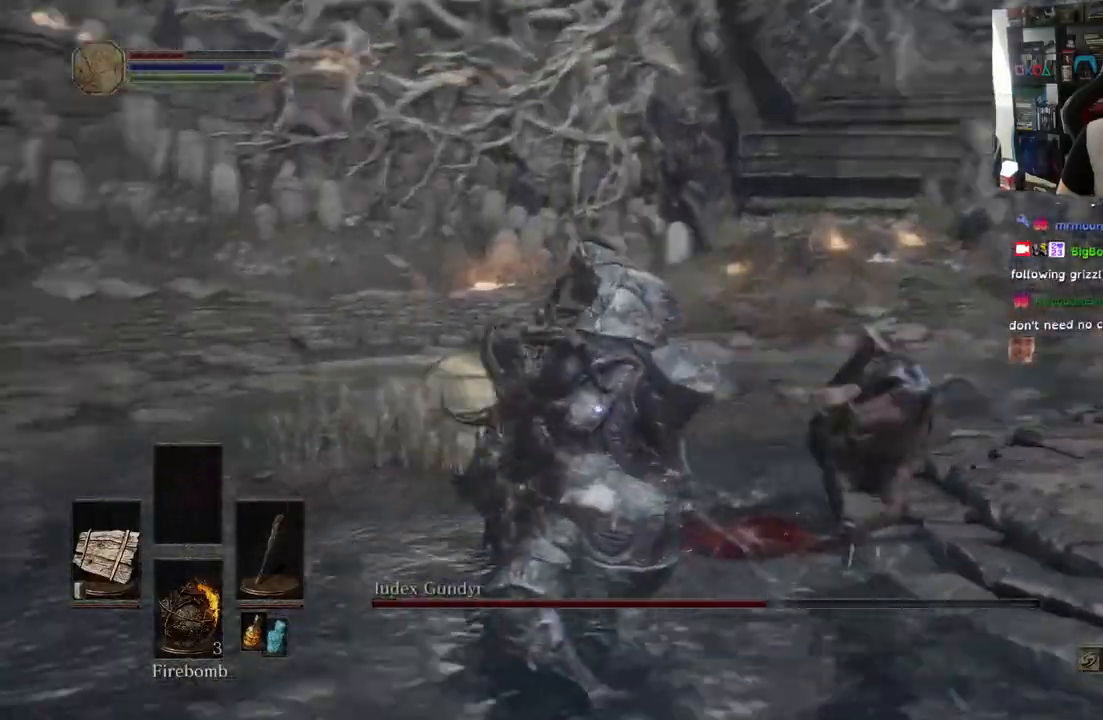
{"buttons": [], "left_stick": "up", "right_stick": "center", "events": [[167, "left_stick", "up"]]}
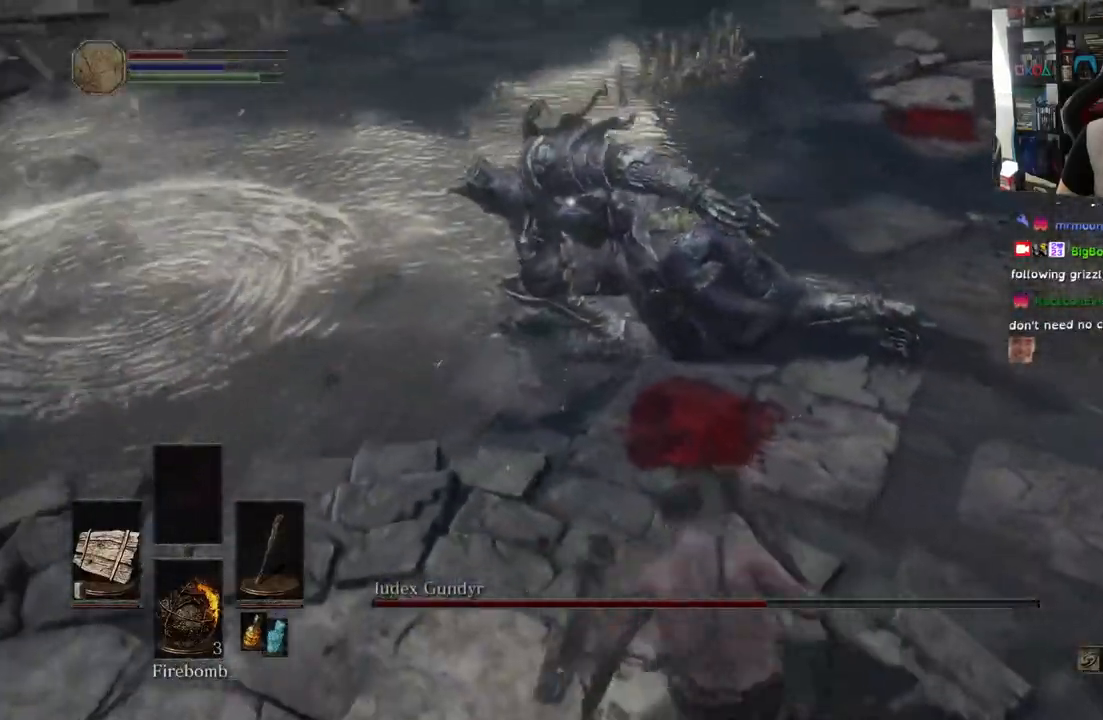
{"buttons": [], "left_stick": "up", "right_stick": "center", "events": [[267, "R1", "down"], [400, "R1", "up"]]}
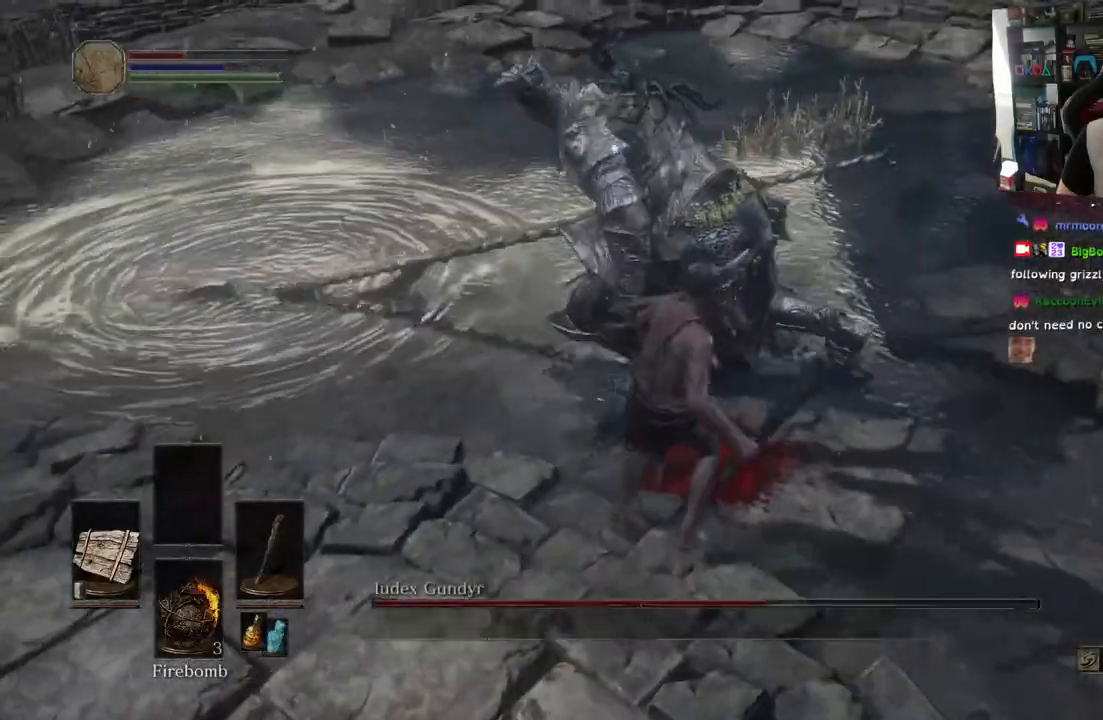
{"buttons": ["R1"], "left_stick": "up-right", "right_stick": "center", "events": [[17, "R1", "down"], [100, "R1", "up"], [217, "R1", "down"], [317, "R1", "up"], [417, "R1", "down"], [500, "left_stick", "up-right"]]}
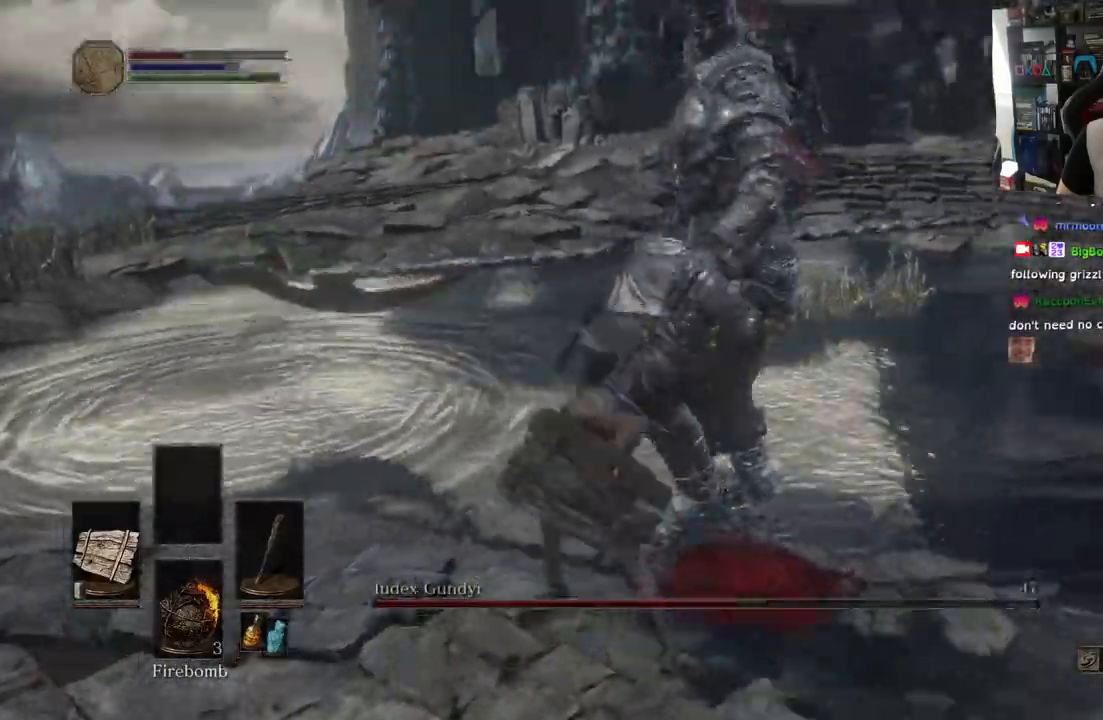
{"buttons": [], "left_stick": "center", "right_stick": "center", "events": [[67, "R1", "up"], [67, "left_stick", "center"], [150, "R1", "down"], [300, "R1", "up"]]}
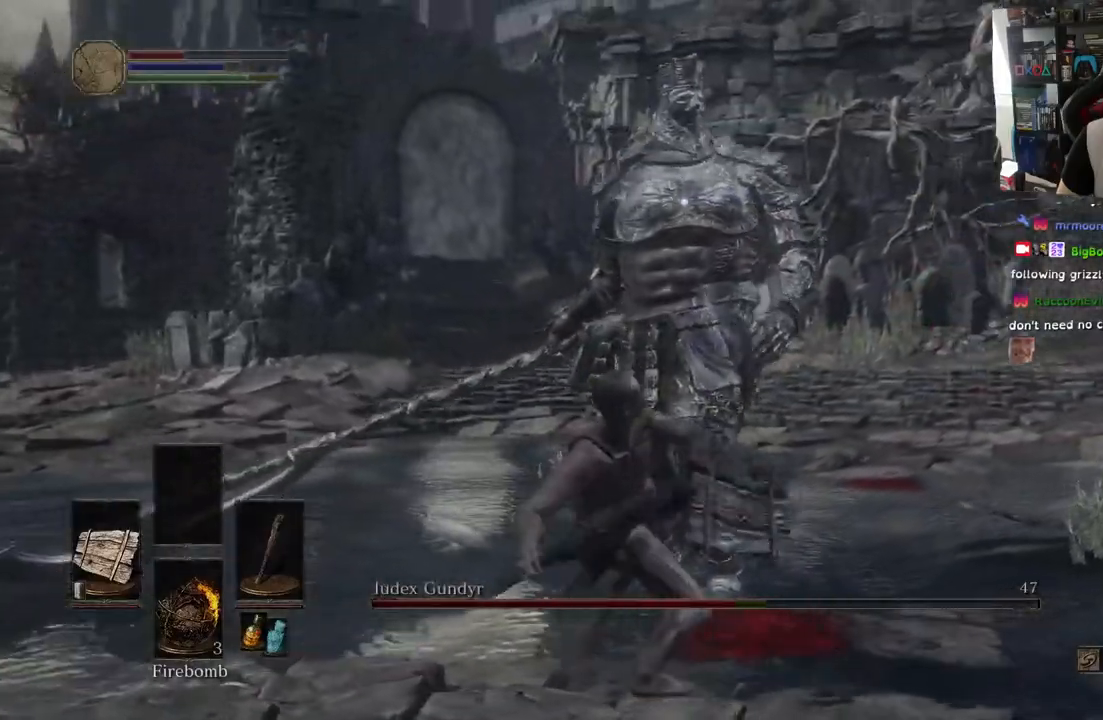
{"buttons": [], "left_stick": "right", "right_stick": "center", "events": [[167, "left_stick", "right"]]}
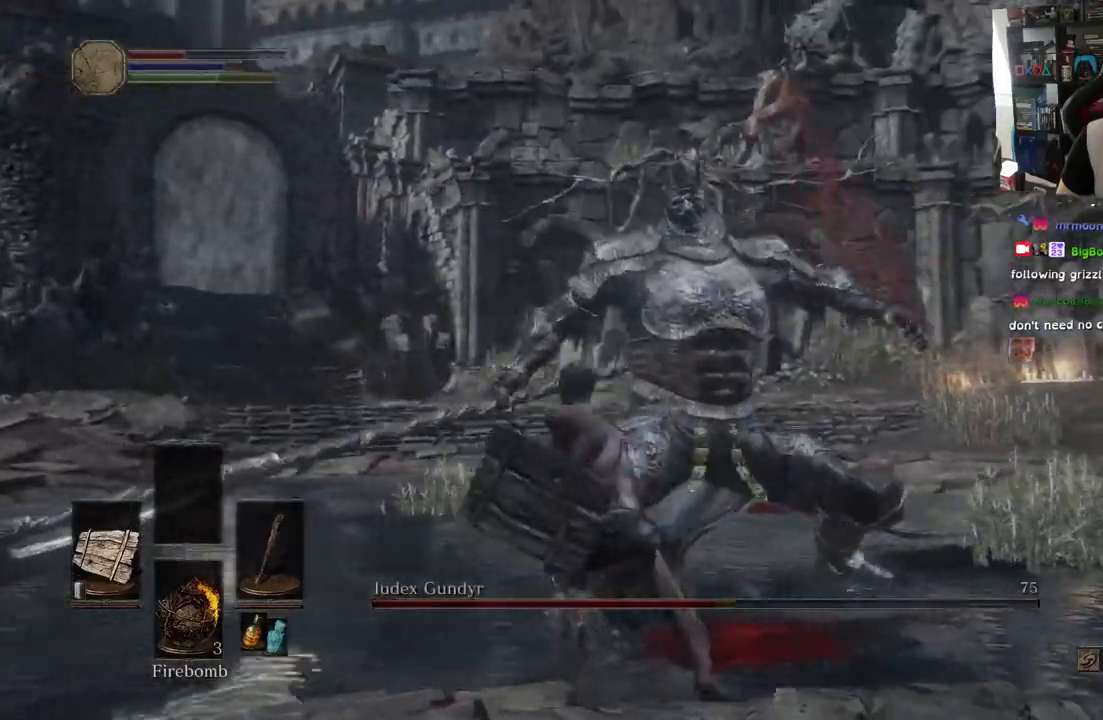
{"buttons": ["CIRCLE", "L1"], "left_stick": "right", "right_stick": "center", "events": [[300, "L1", "down"], [483, "CIRCLE", "down"]]}
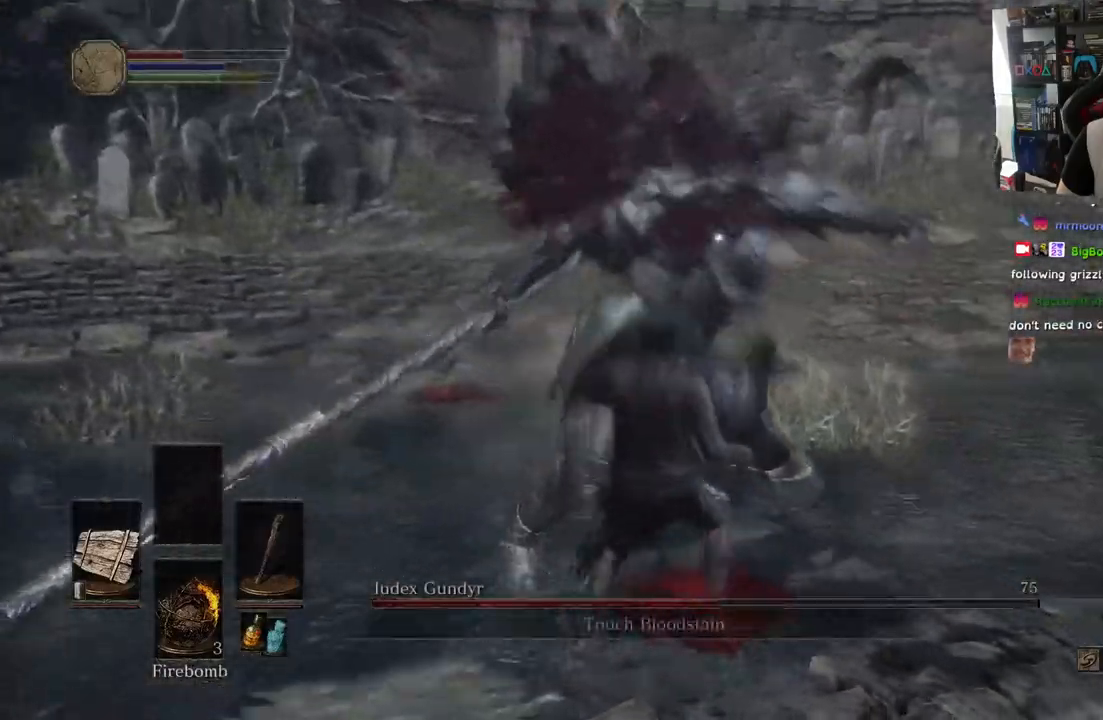
{"buttons": ["L1"], "left_stick": "right", "right_stick": "center", "events": [[83, "CIRCLE", "up"], [83, "L2", "down"], [183, "L2", "up"], [383, "right_stick", "down-left"], [467, "right_stick", "center"]]}
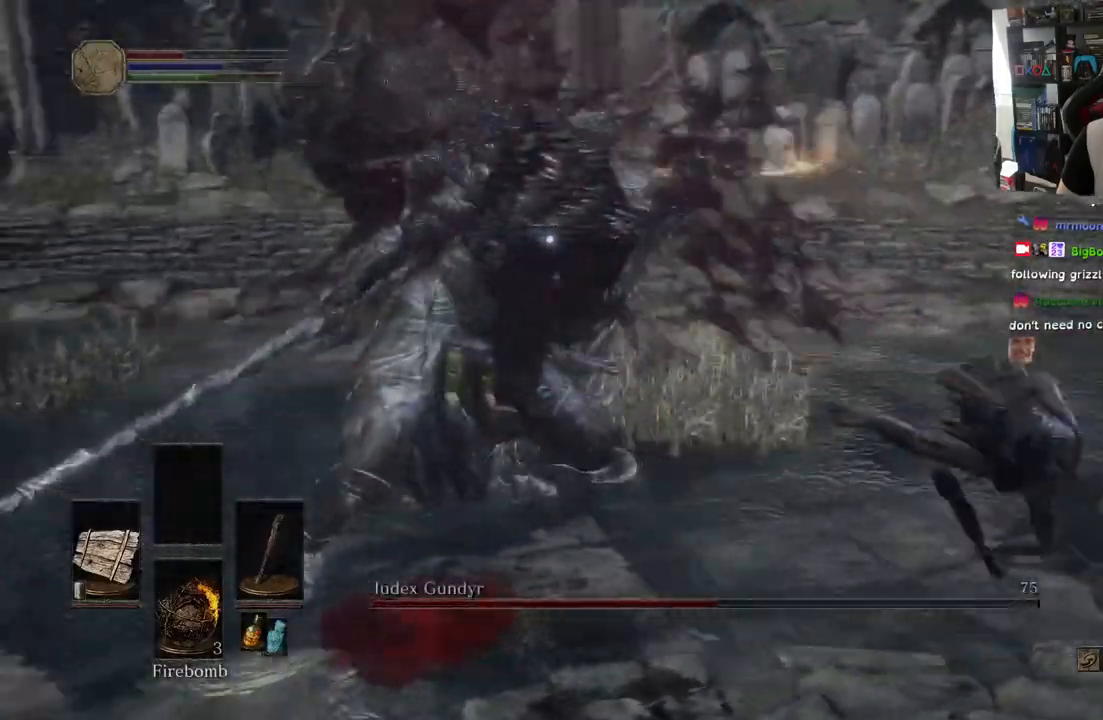
{"buttons": ["L1"], "left_stick": "down-right", "right_stick": "up", "events": [[483, "left_stick", "down-right"], [500, "right_stick", "up"]]}
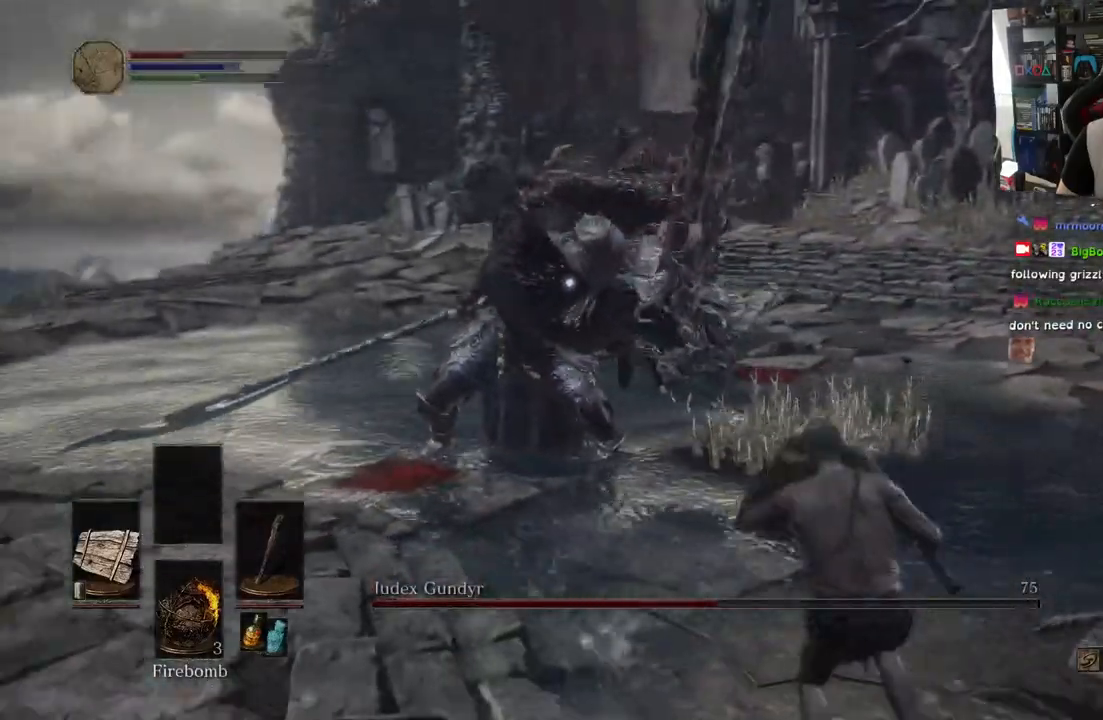
{"buttons": [], "left_stick": "down-right", "right_stick": "center", "events": [[333, "L1", "up"], [483, "right_stick", "center"]]}